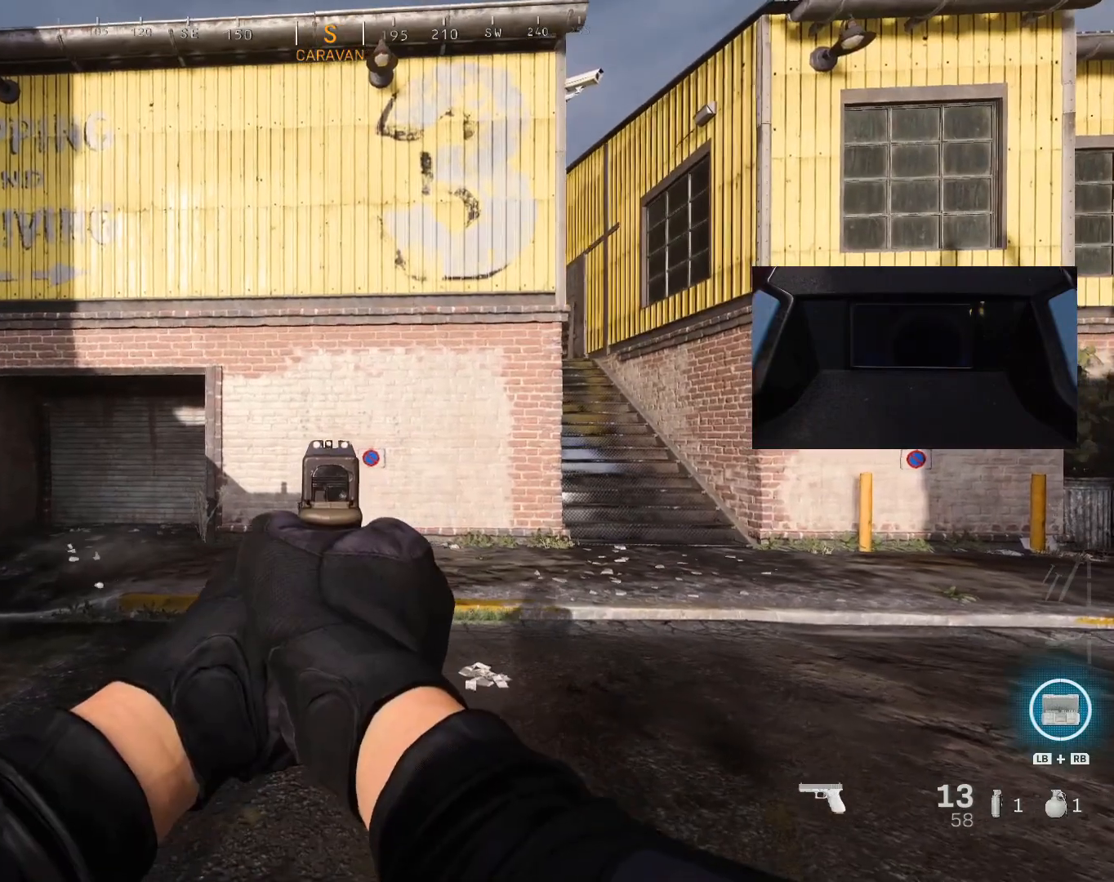
Gameplay with a controller (Xbox layout); each line is a JSON object with the inputs held at the frame after it. "events" lists button and stick changes between this image and that frame as [ms after this image, input, new state], when the widget could be followed in between.
{"buttons": ["L2"], "left_stick": "center", "right_stick": "center", "events": [[100, "left_stick", "center"], [300, "left_stick", "left"], [400, "left_stick", "center"]]}
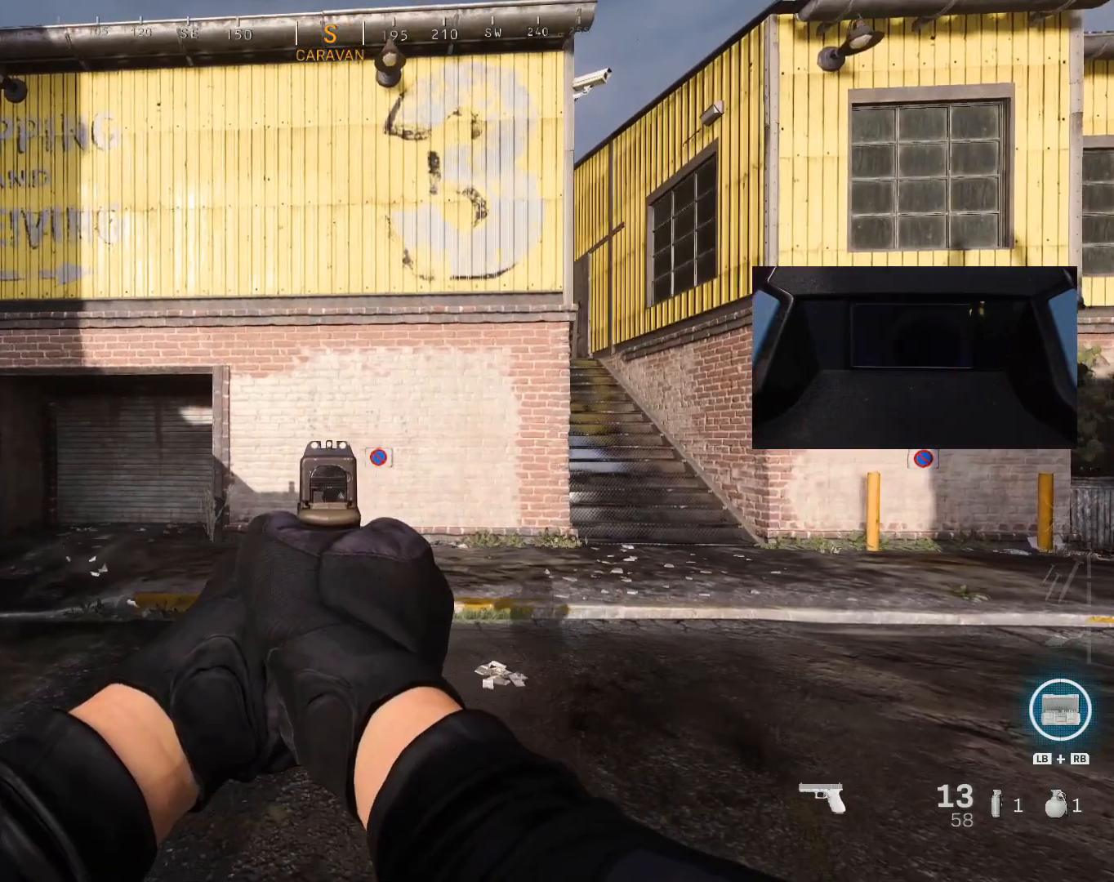
{"buttons": ["L2"], "left_stick": "center", "right_stick": "center", "events": []}
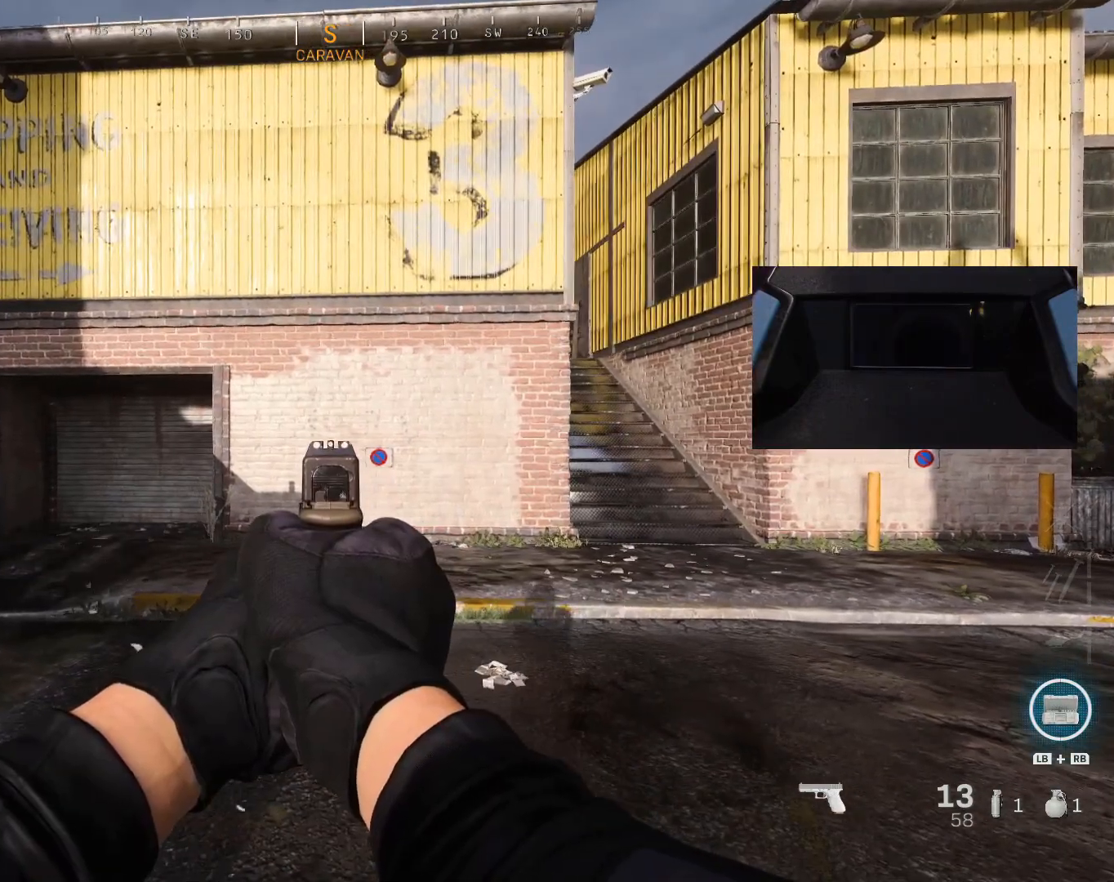
{"buttons": ["L2"], "left_stick": "center", "right_stick": "center", "events": []}
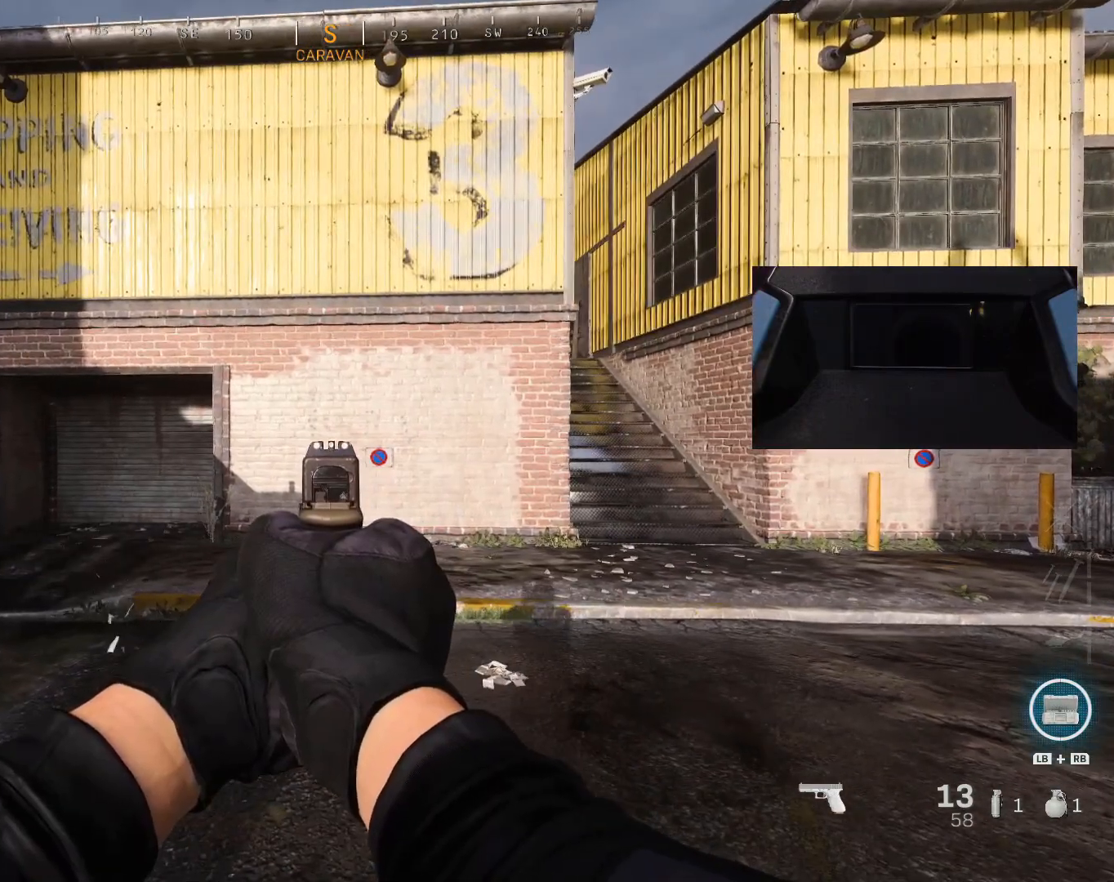
{"buttons": ["L2", "R2"], "left_stick": "center", "right_stick": "center", "events": [[500, "R2", "down"]]}
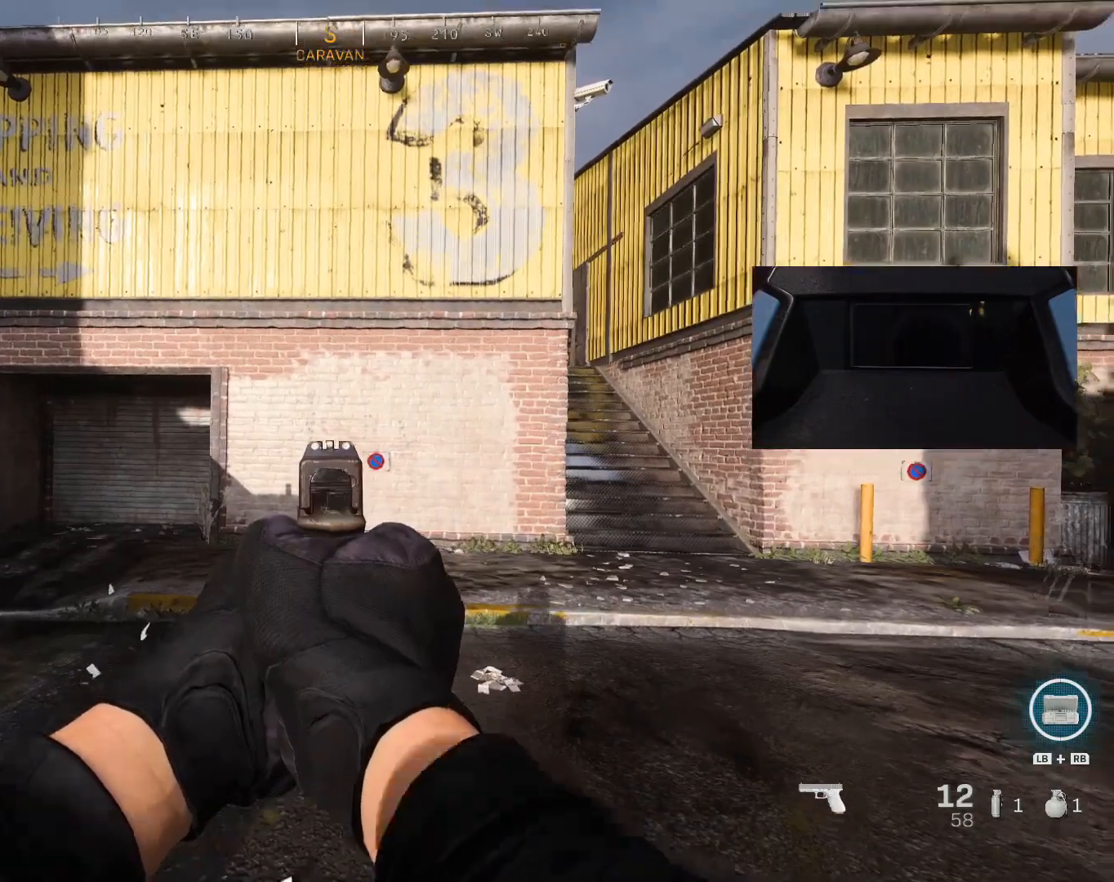
{"buttons": ["L2", "R2"], "left_stick": "center", "right_stick": "center", "events": [[67, "R2", "up"], [100, "R2", "down"], [200, "R2", "up"], [233, "R2", "down"], [300, "R2", "up"], [333, "R2", "down"], [367, "R2", "up"], [400, "R2", "down"]]}
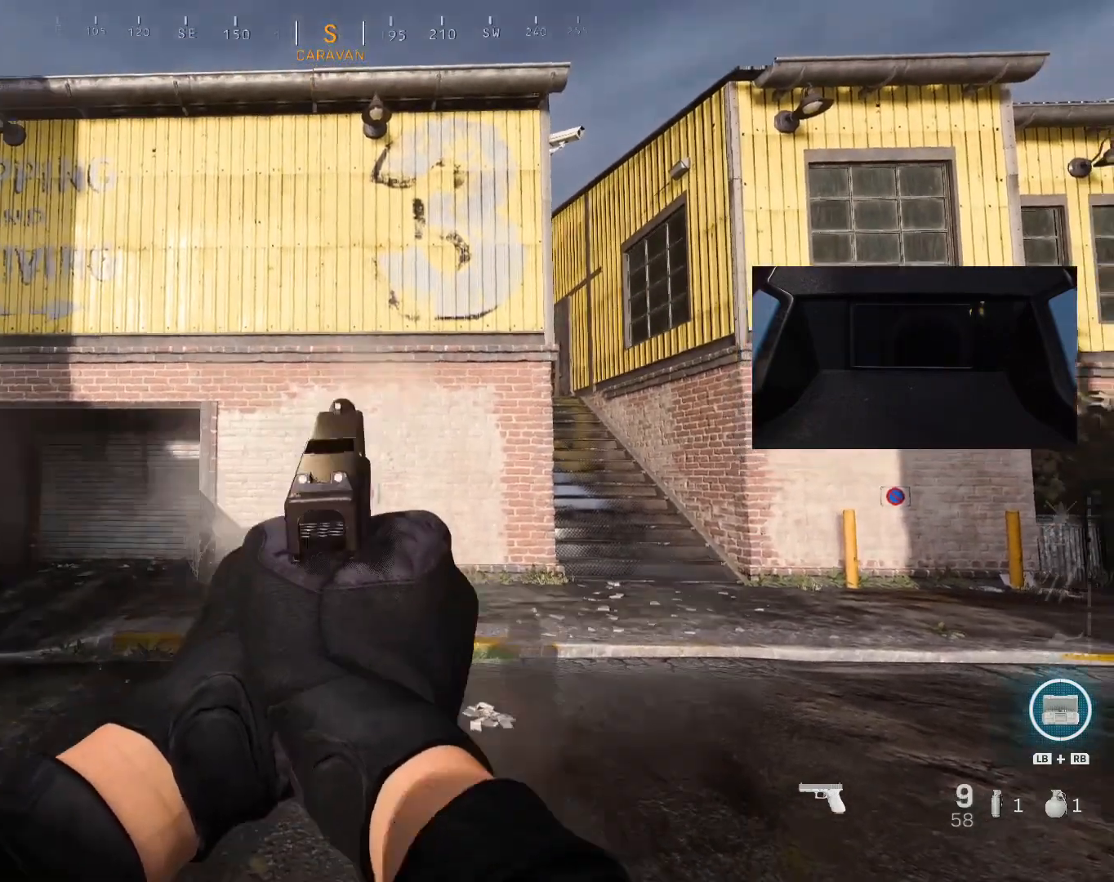
{"buttons": ["L2"], "left_stick": "center", "right_stick": "center", "events": [[33, "R2", "up"], [67, "R2", "down"], [100, "R2", "up"], [133, "R2", "down"], [433, "R2", "up"]]}
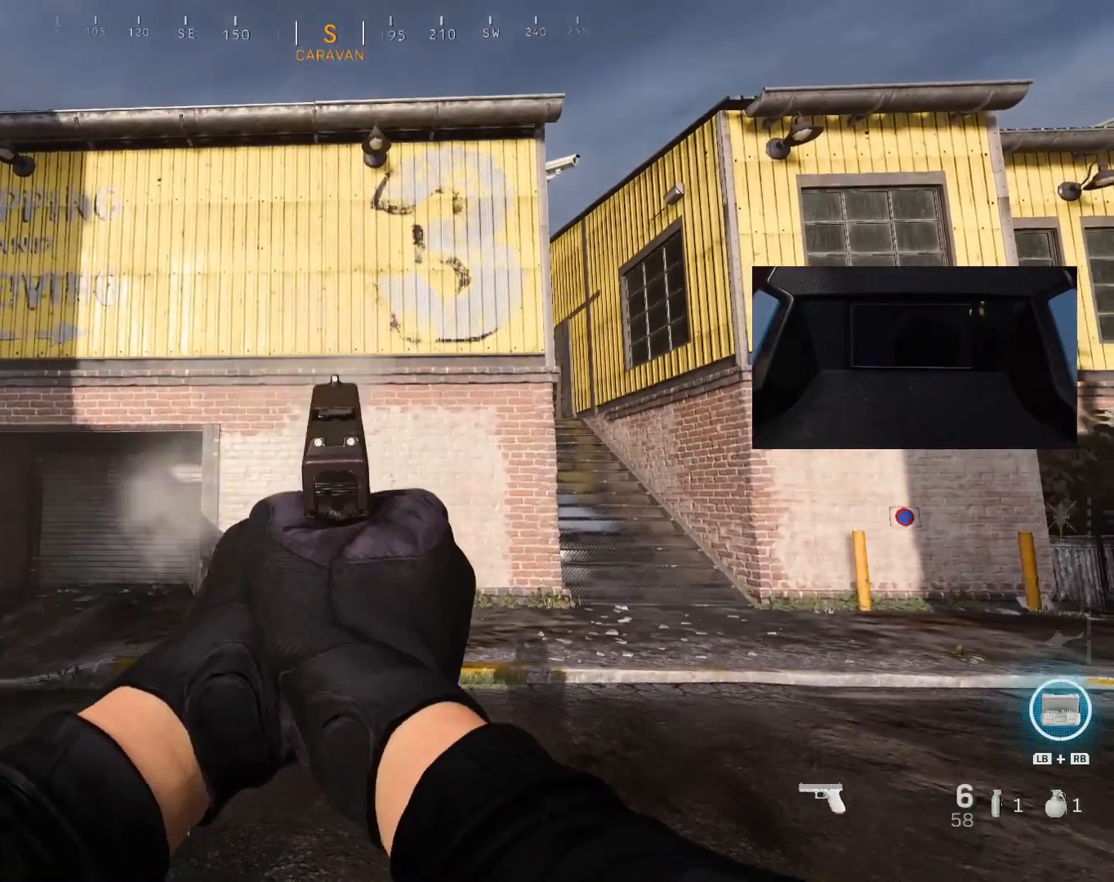
{"buttons": ["L2"], "left_stick": "center", "right_stick": "center", "events": [[33, "R2", "down"], [100, "R2", "up"], [133, "L2", "up"], [400, "L2", "down"]]}
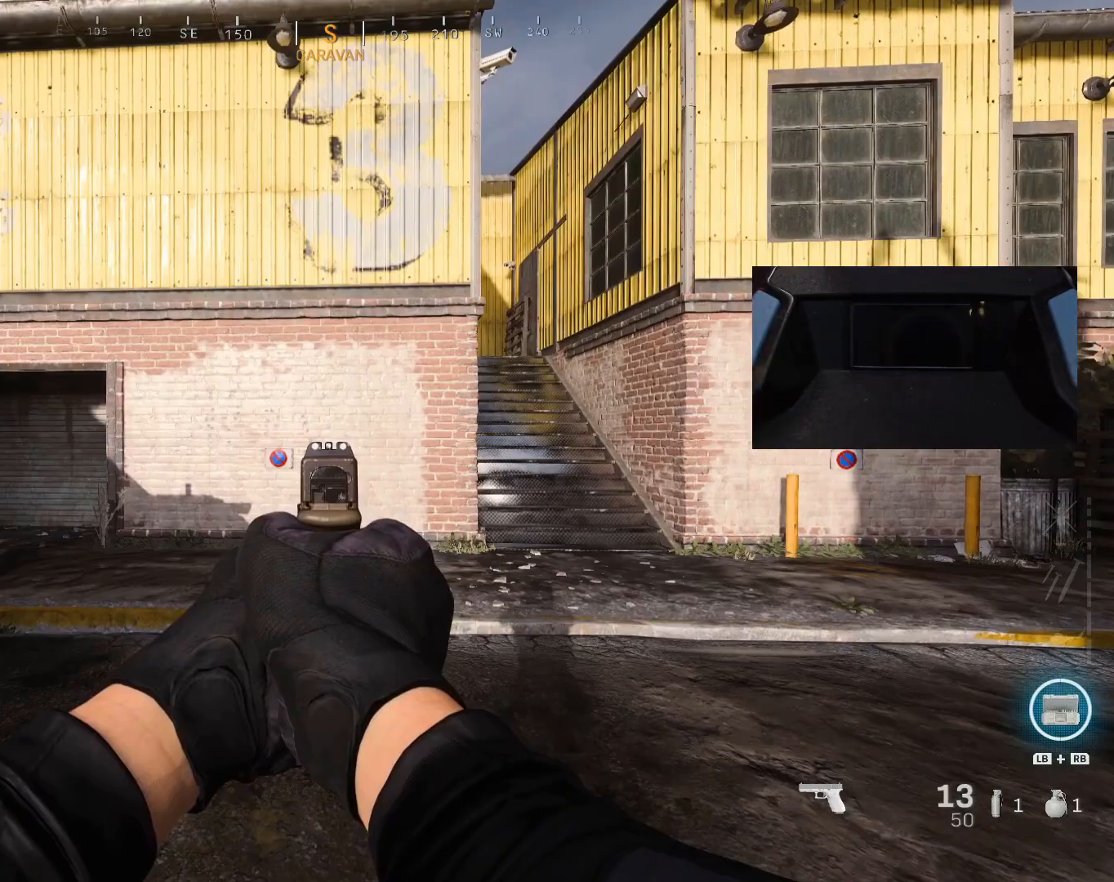
{"buttons": ["L2", "R2"], "left_stick": "center", "right_stick": "center", "events": [[500, "R2", "down"]]}
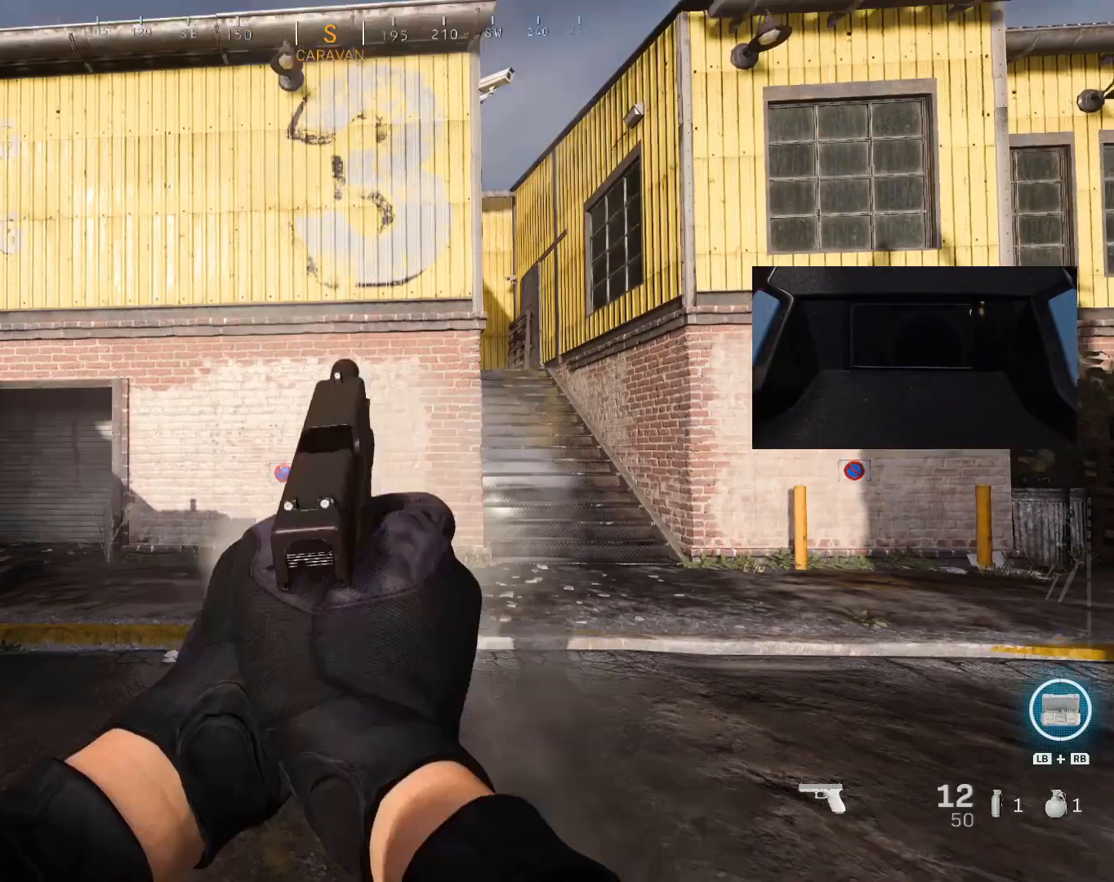
{"buttons": ["L2", "R2"], "left_stick": "center", "right_stick": "center", "events": []}
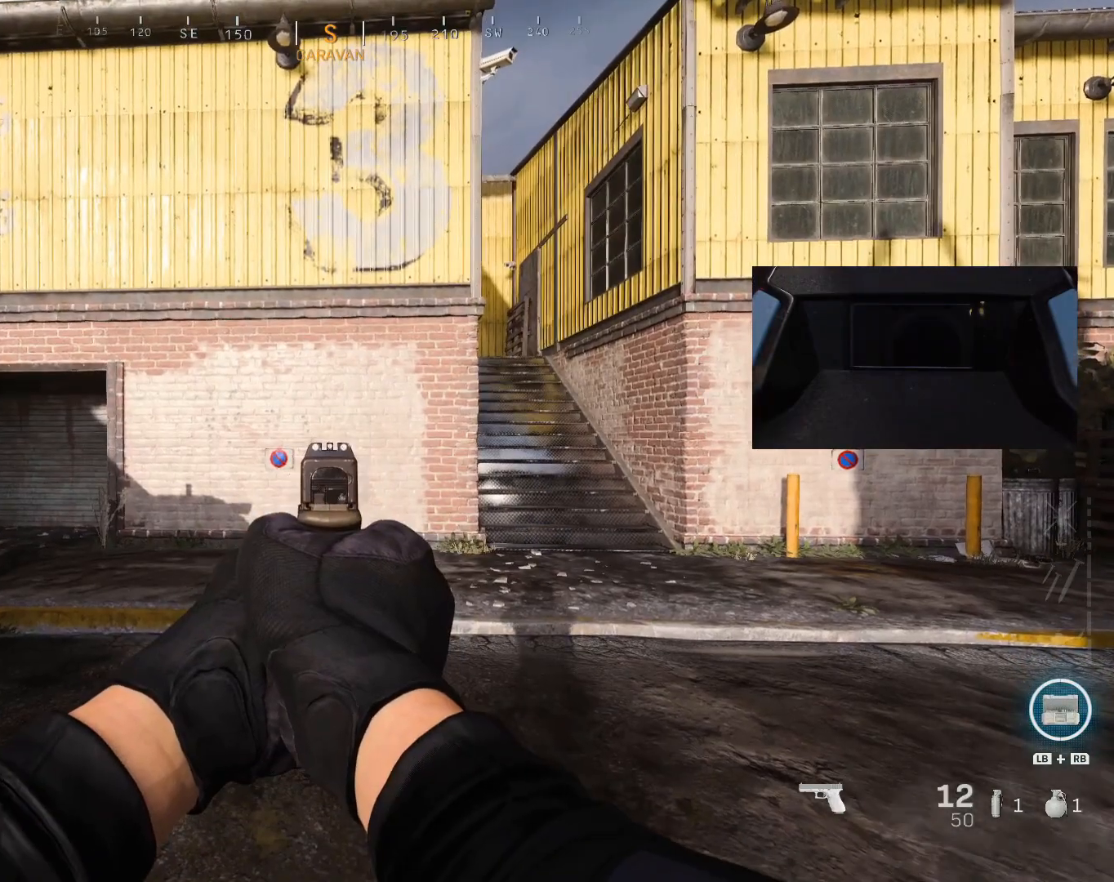
{"buttons": ["L2"], "left_stick": "center", "right_stick": "center", "events": [[167, "R2", "up"]]}
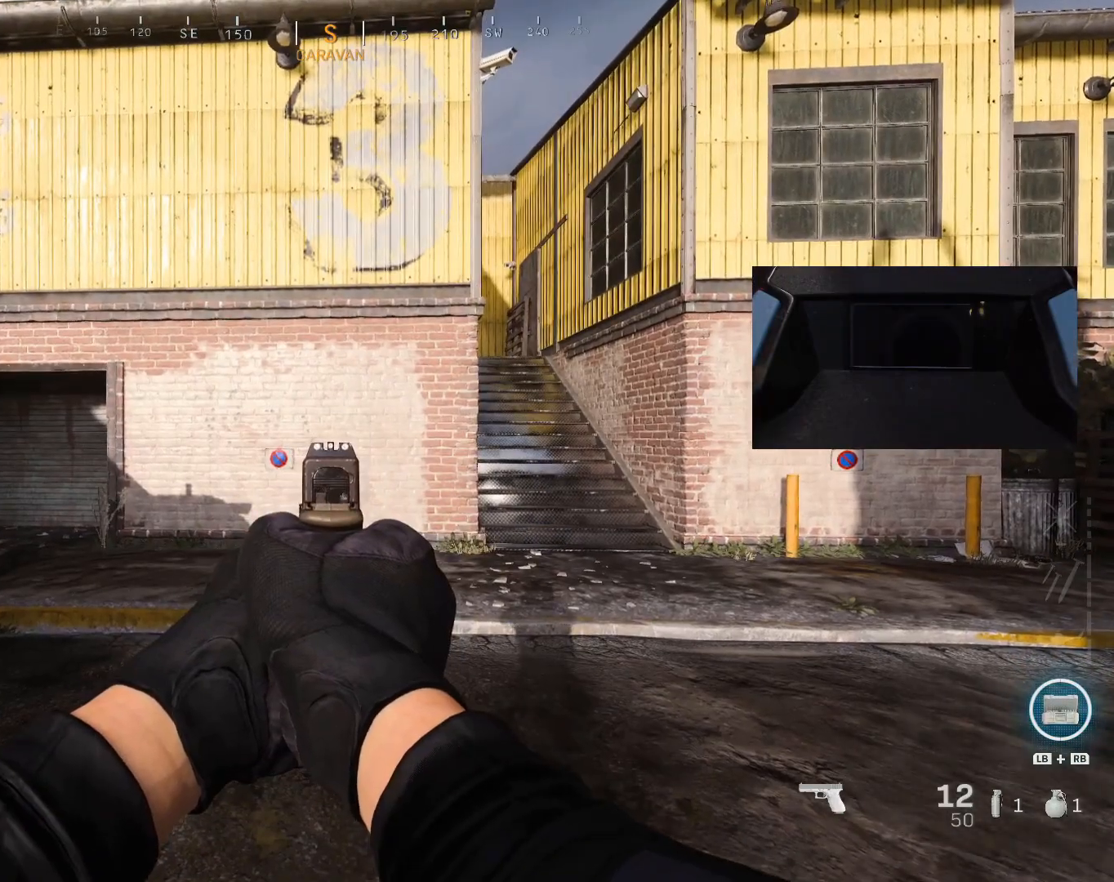
{"buttons": ["L2"], "left_stick": "center", "right_stick": "center", "events": []}
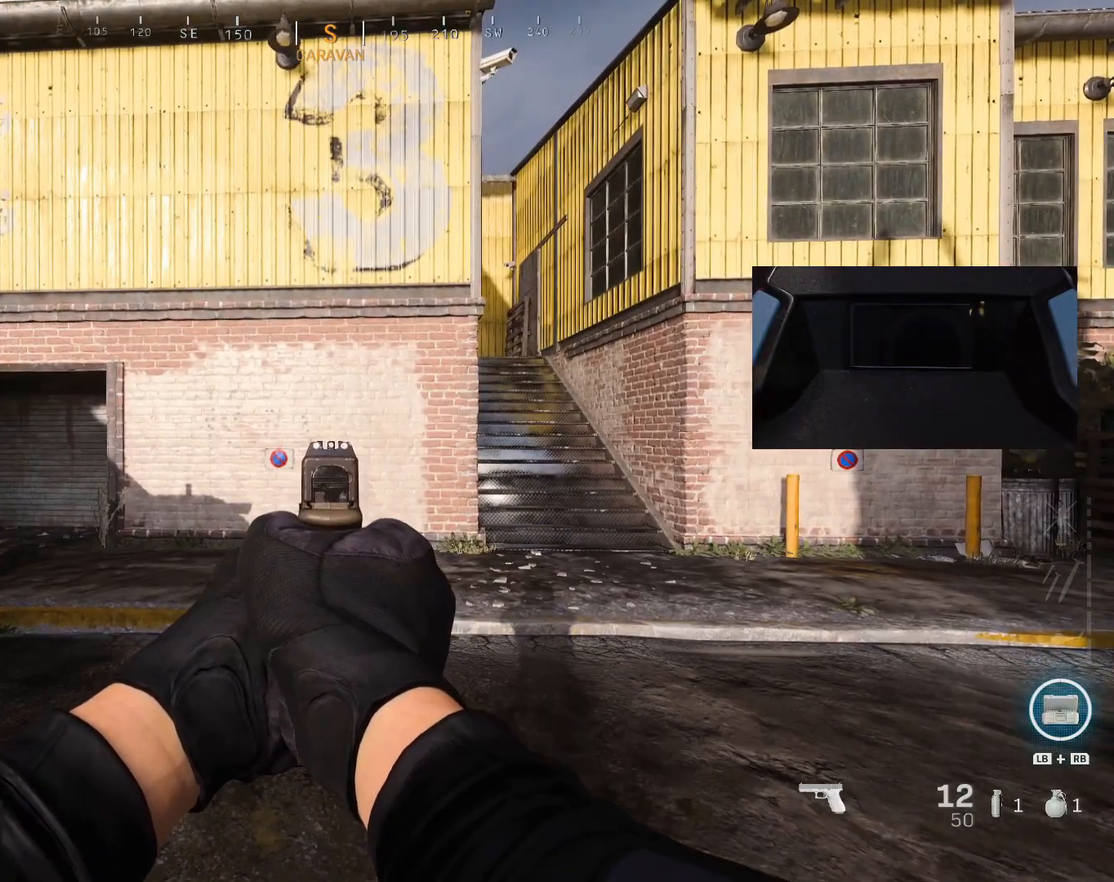
{"buttons": ["L2"], "left_stick": "center", "right_stick": "center", "events": []}
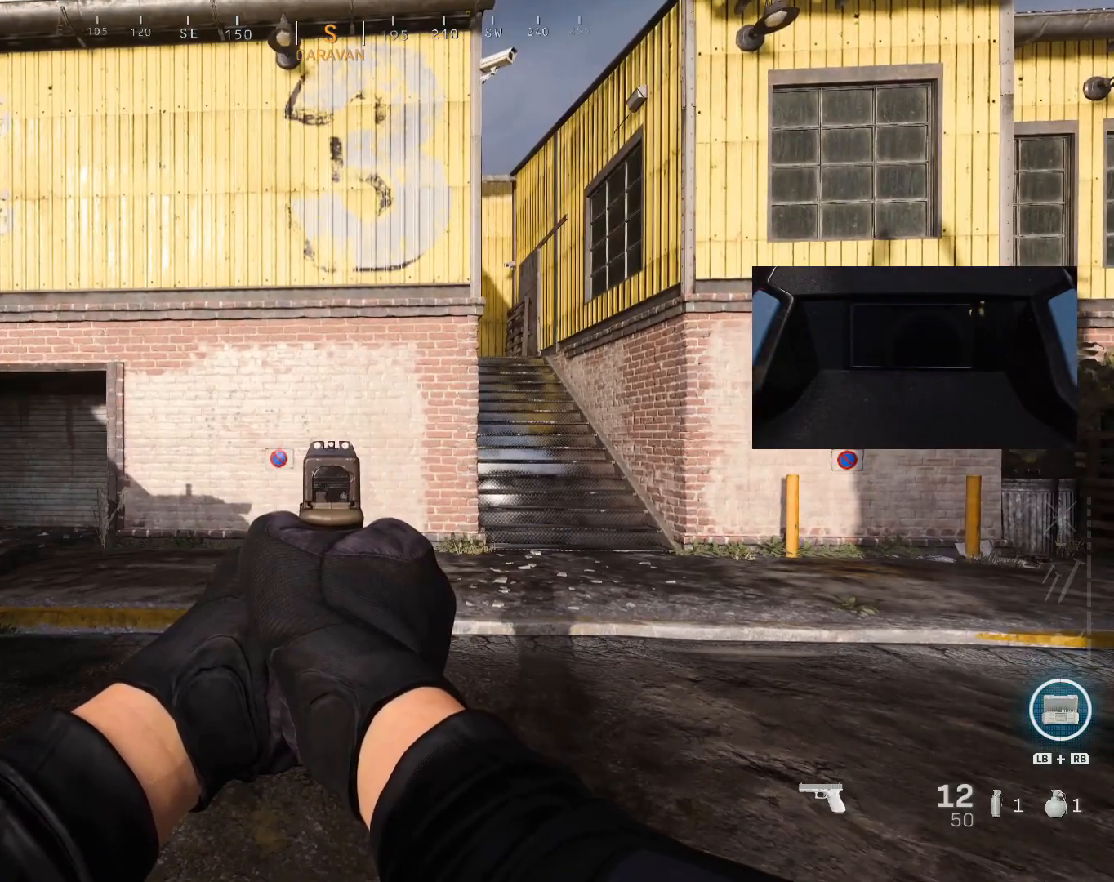
{"buttons": ["L2"], "left_stick": "center", "right_stick": "center", "events": []}
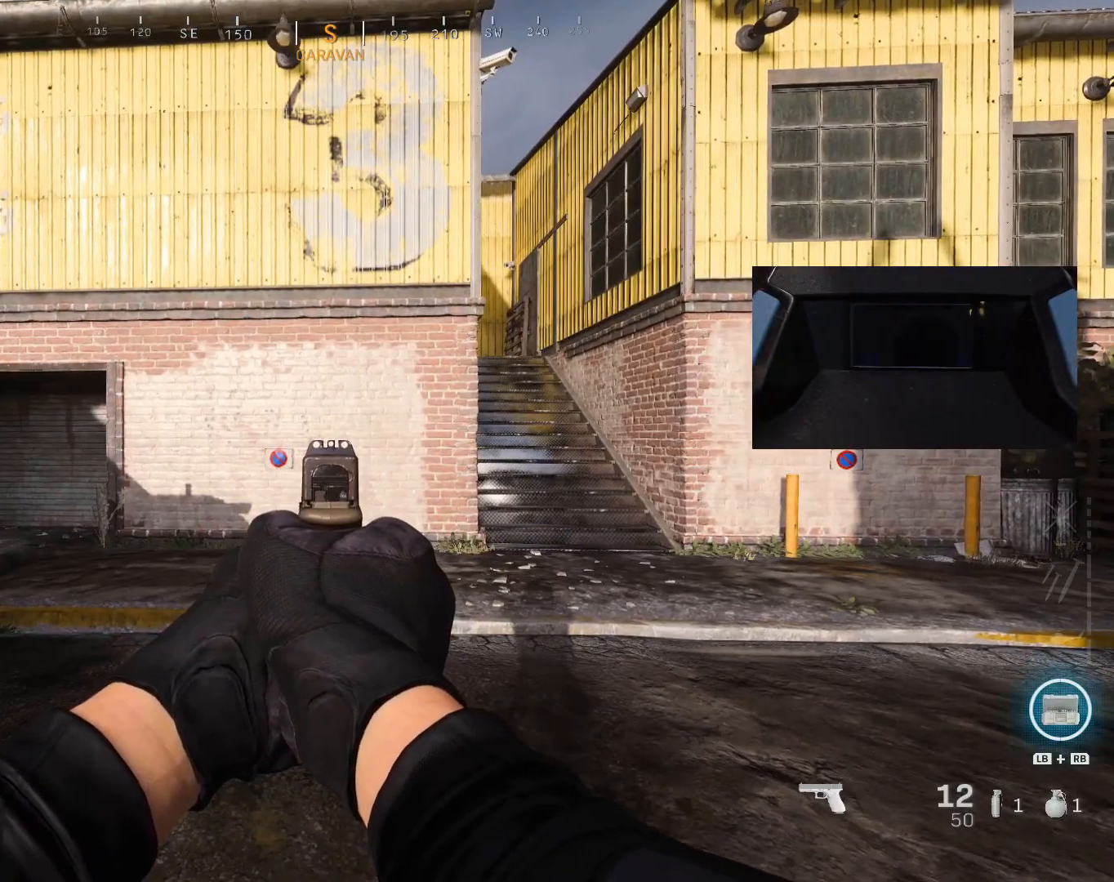
{"buttons": ["L2"], "left_stick": "center", "right_stick": "center", "events": []}
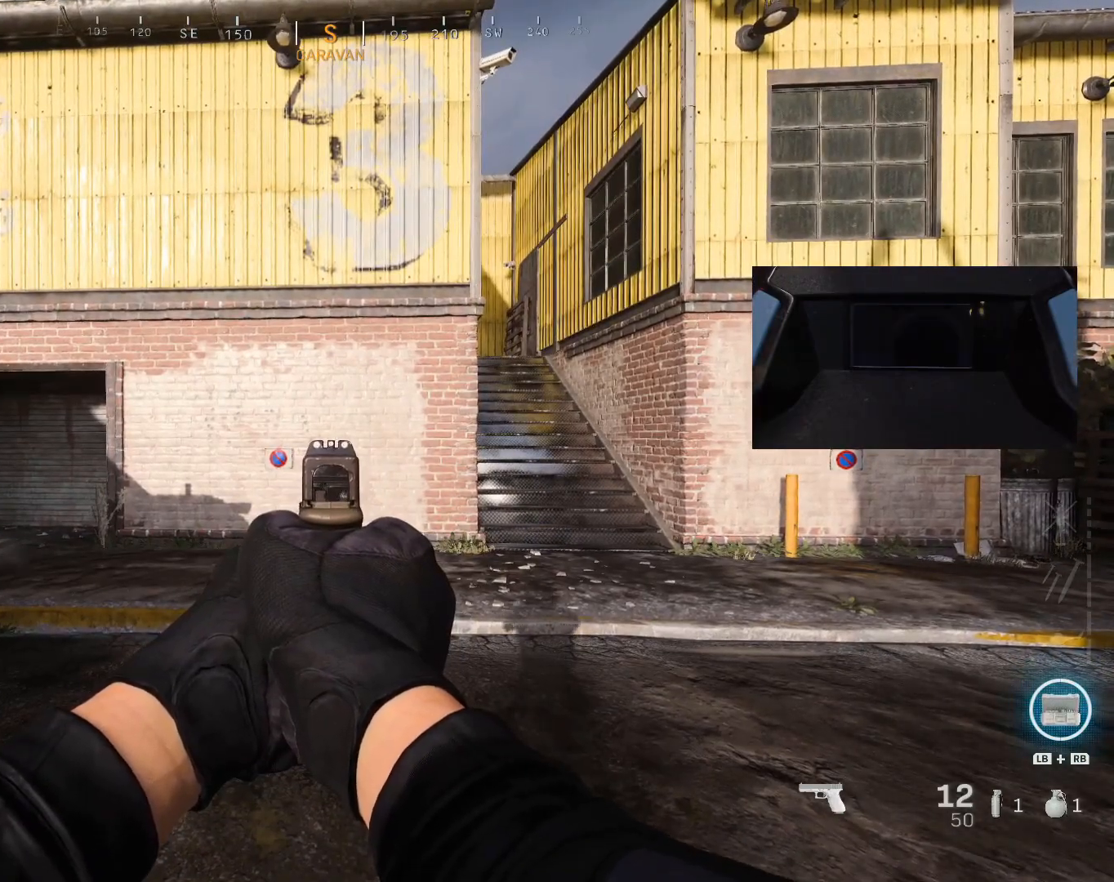
{"buttons": ["L2"], "left_stick": "center", "right_stick": "center", "events": []}
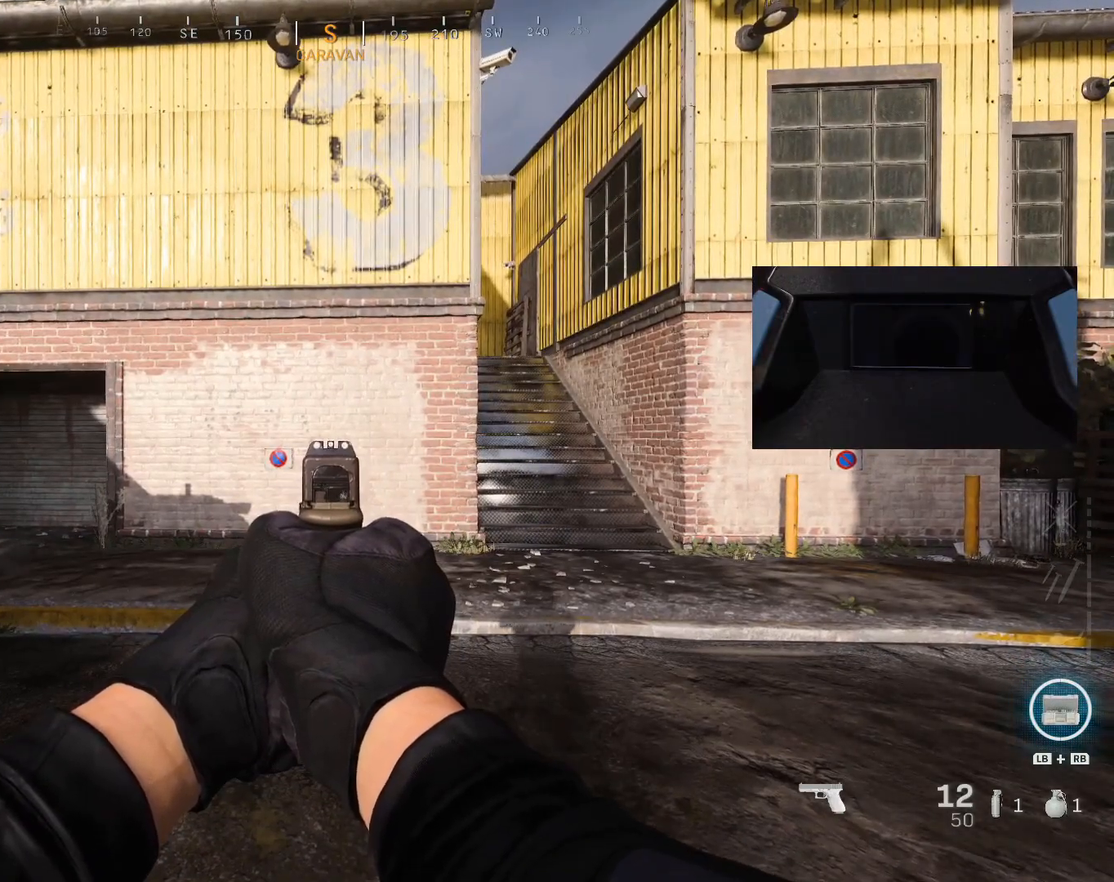
{"buttons": ["L2"], "left_stick": "center", "right_stick": "center", "events": []}
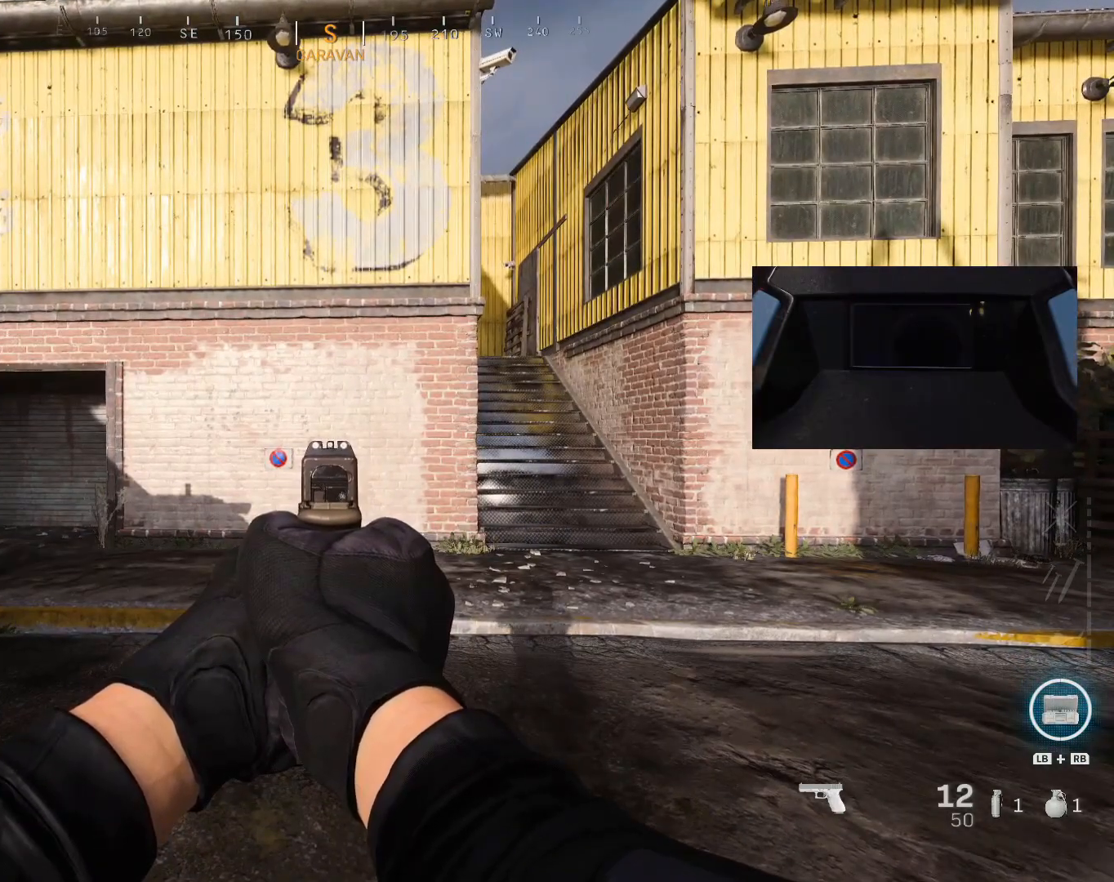
{"buttons": ["L2"], "left_stick": "center", "right_stick": "center", "events": [[300, "R2", "down"], [333, "R2", "up"], [367, "R2", "down"], [433, "R2", "up"], [467, "R2", "down"], [500, "R2", "up"]]}
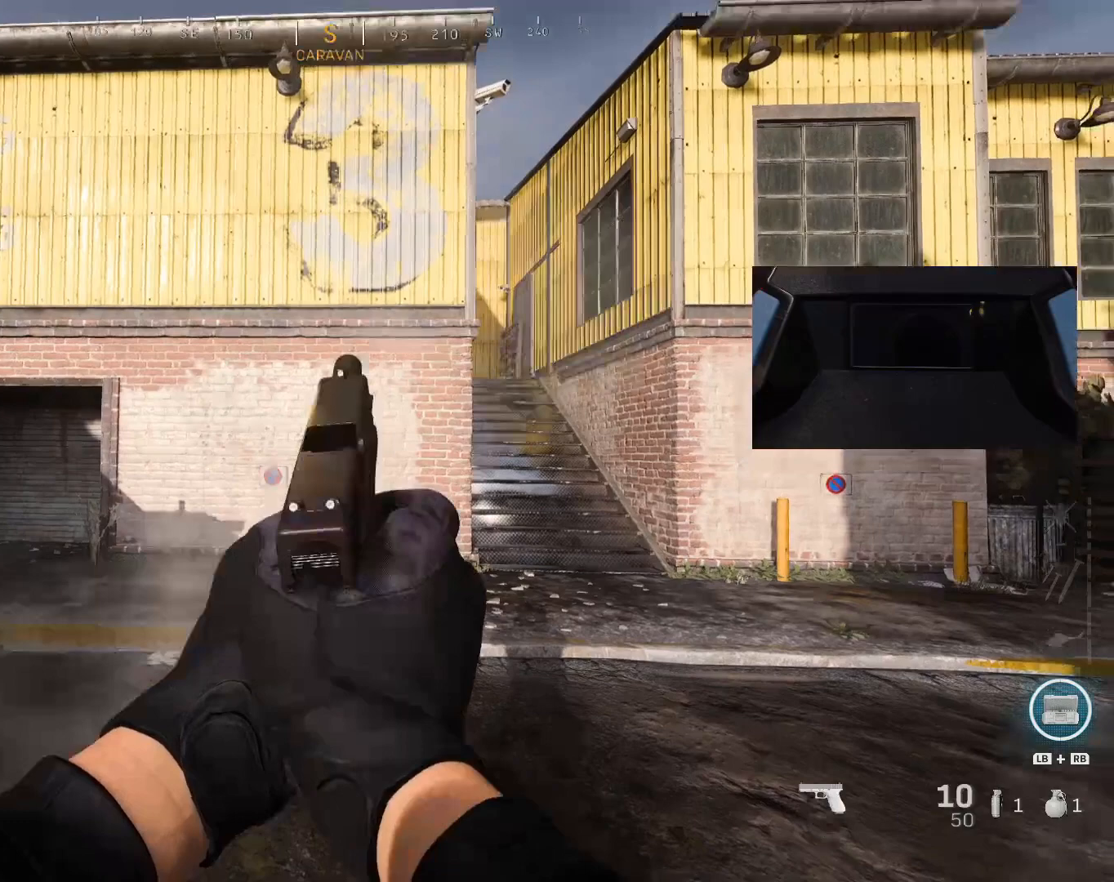
{"buttons": ["L2", "R2"], "left_stick": "center", "right_stick": "center", "events": [[33, "R2", "down"], [67, "R2", "up"], [100, "R2", "down"]]}
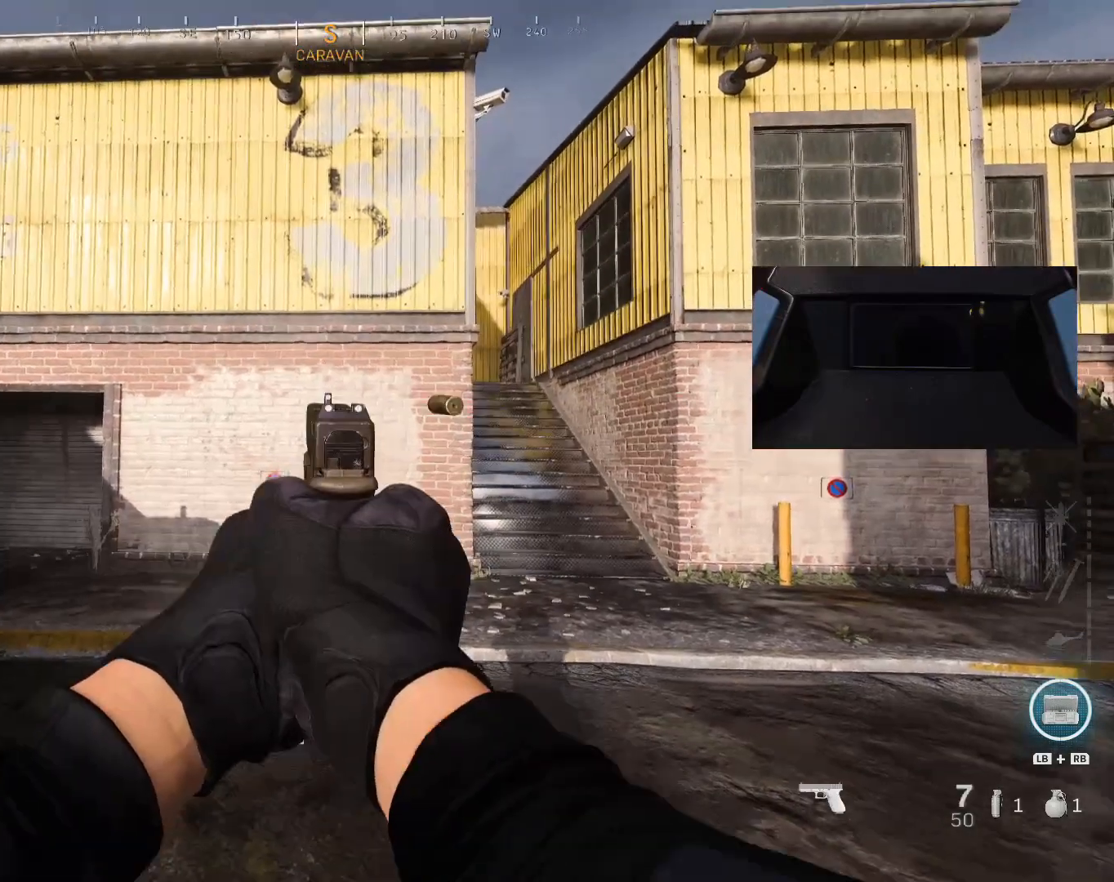
{"buttons": [], "left_stick": "center", "right_stick": "center", "events": [[67, "R2", "up"], [100, "R2", "down"], [133, "R2", "up"], [167, "R2", "down"], [233, "R2", "up"], [267, "R2", "down"], [300, "R2", "up"], [333, "R2", "down"], [367, "L2", "up"], [367, "R2", "up"]]}
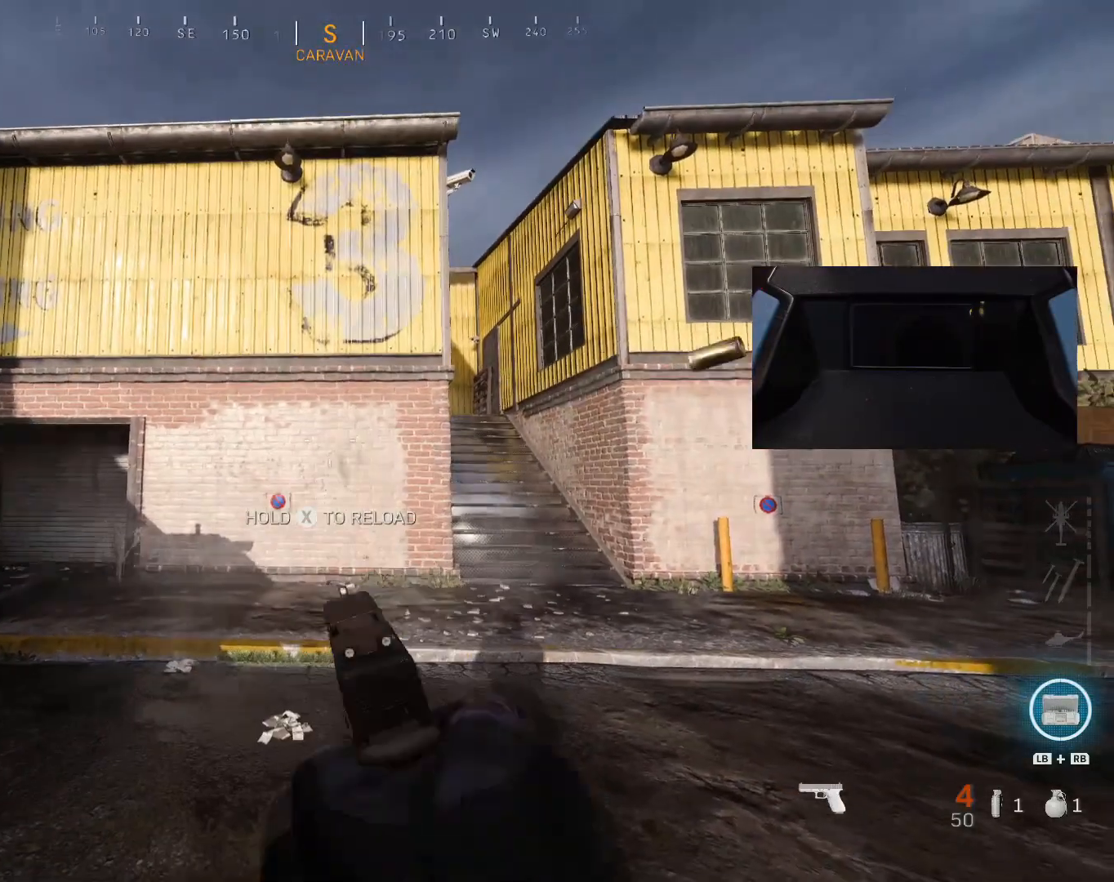
{"buttons": [], "left_stick": "center", "right_stick": "center", "events": [[100, "X", "down"], [200, "X", "up"]]}
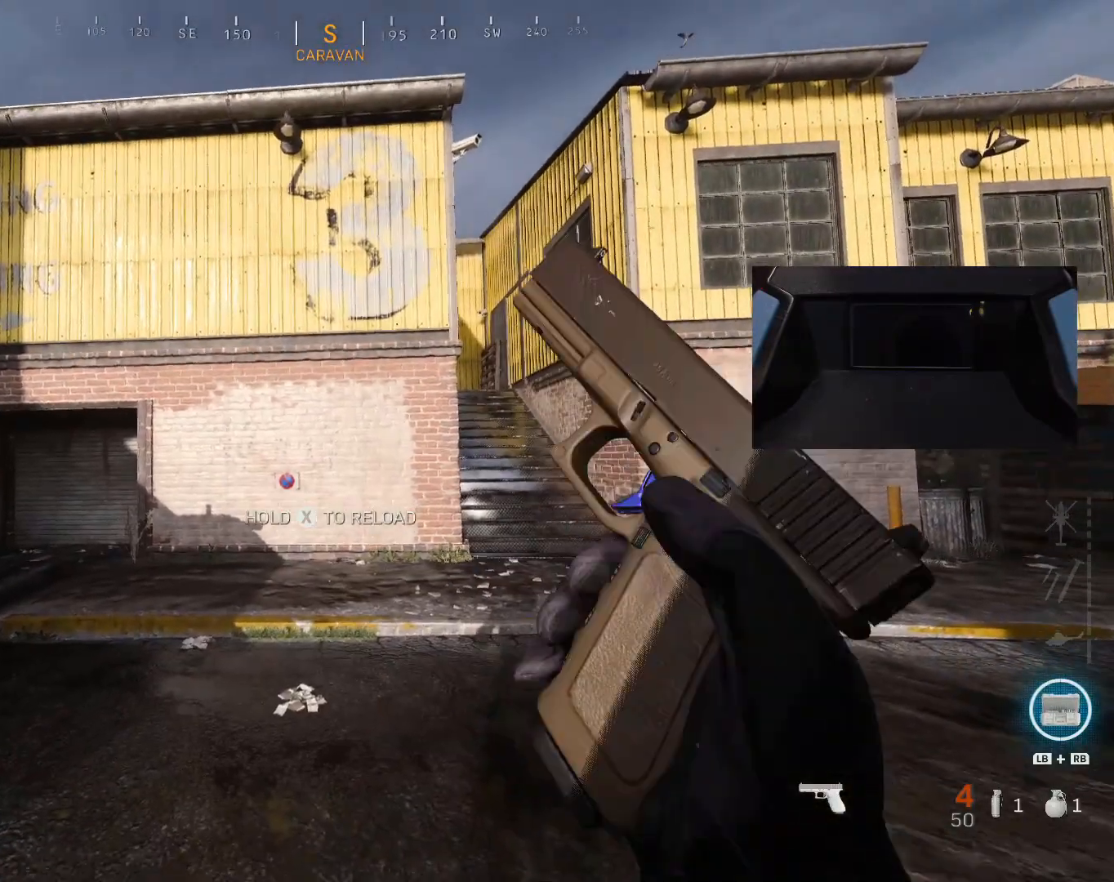
{"buttons": [], "left_stick": "center", "right_stick": "center", "events": []}
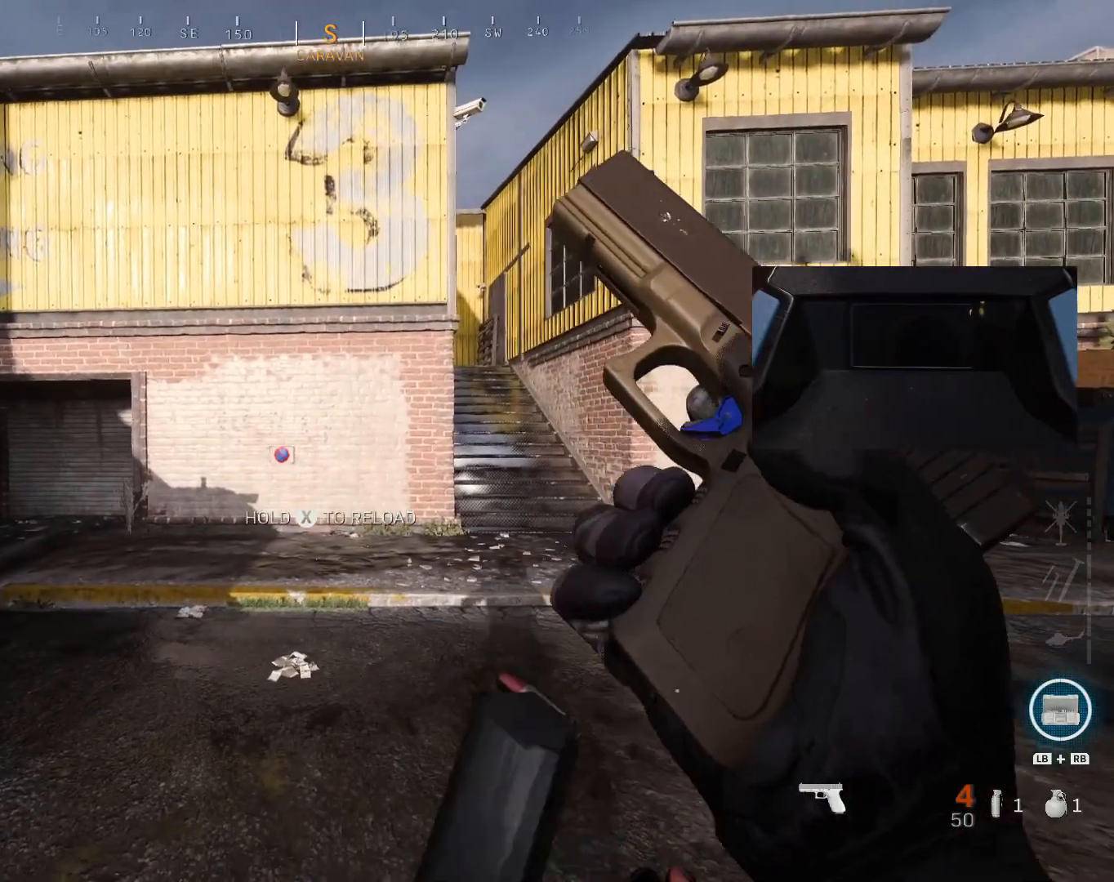
{"buttons": ["L2"], "left_stick": "center", "right_stick": "center", "events": [[467, "L2", "down"]]}
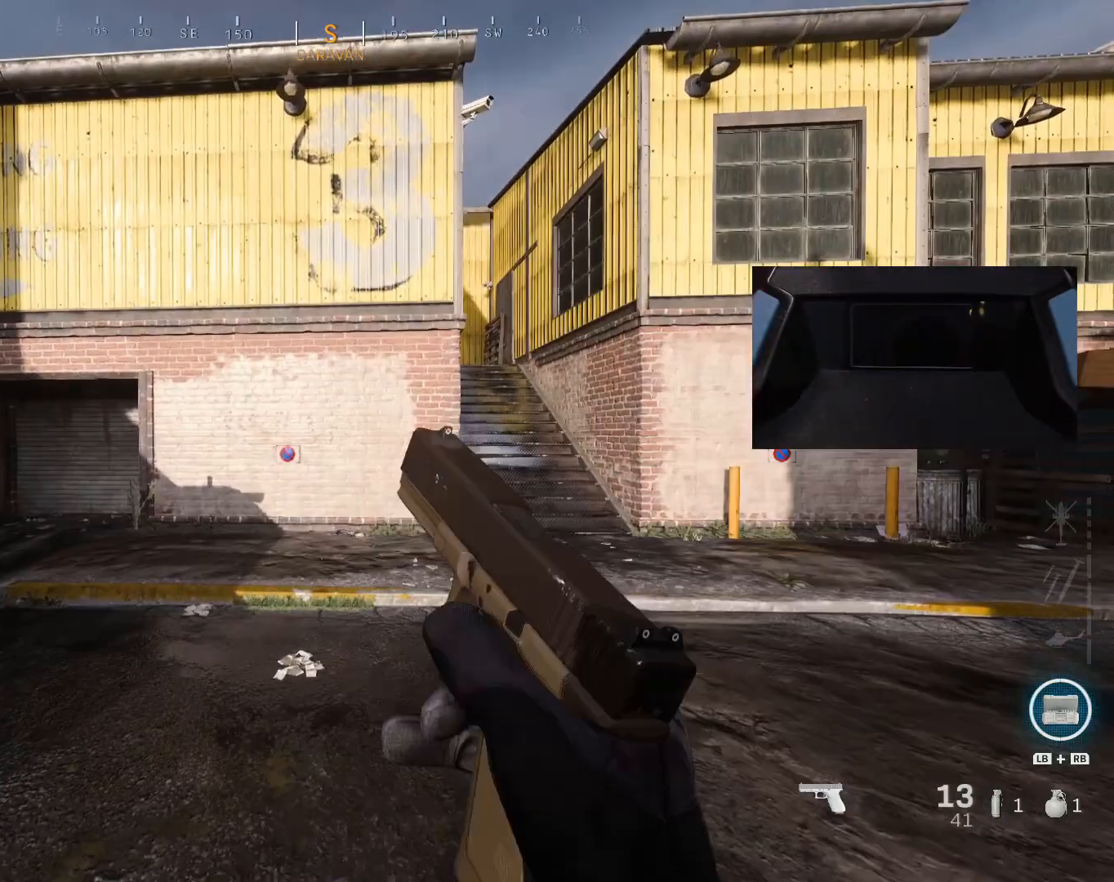
{"buttons": [], "left_stick": "center", "right_stick": "center", "events": [[67, "L2", "up"]]}